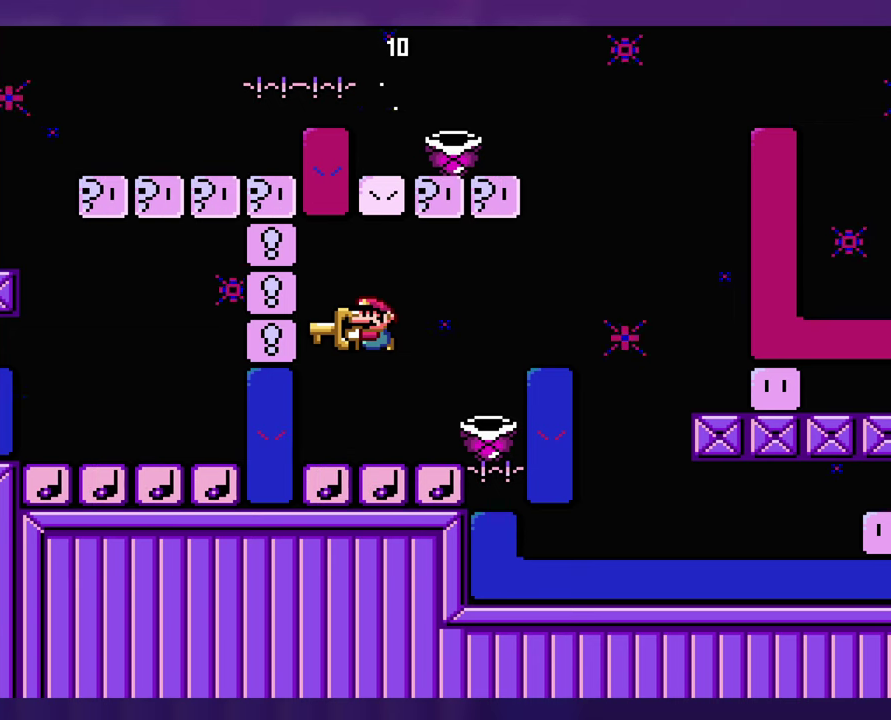
Gameplay with a controller (Nintendo layout); each line is a JSON object with the inputs held at the frame after it. "events" lists button and stick changes between this image and that frame as [ms after this image, input, new state], when the widget could be followed in between. Not read: B DPAD_RIGHT L3 R3 Y.
{"buttons": ["DPAD_LEFT"], "events": [[467, "DPAD_LEFT", "down"]]}
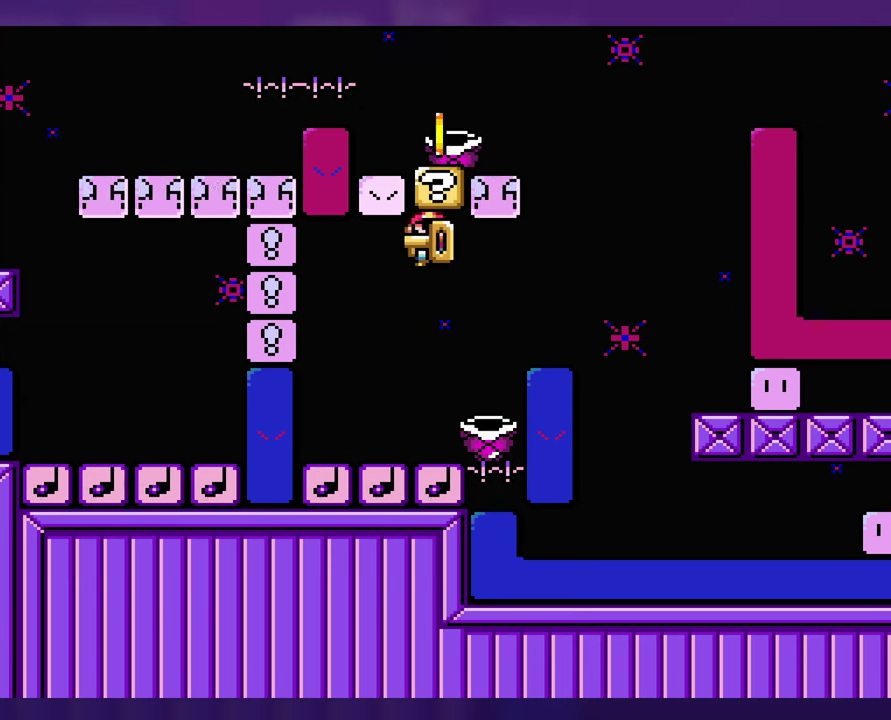
{"buttons": [], "events": [[217, "DPAD_LEFT", "up"]]}
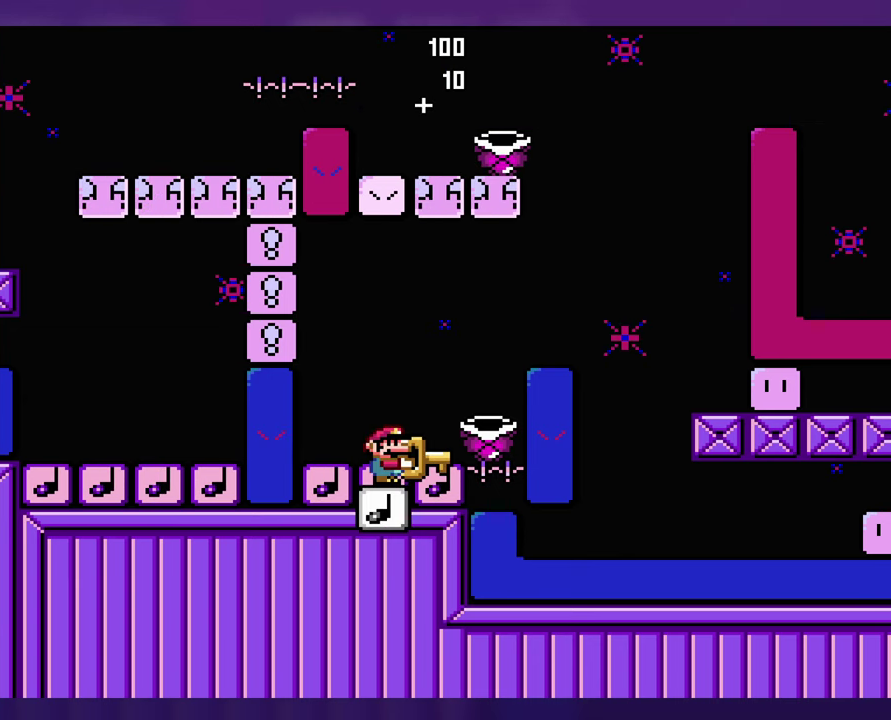
{"buttons": [], "events": []}
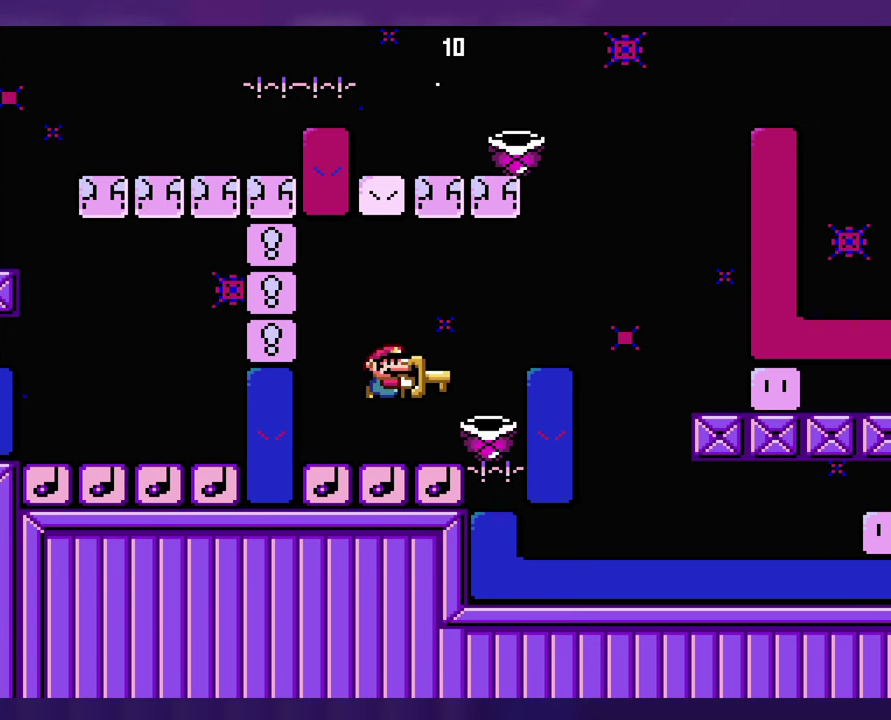
{"buttons": [], "events": []}
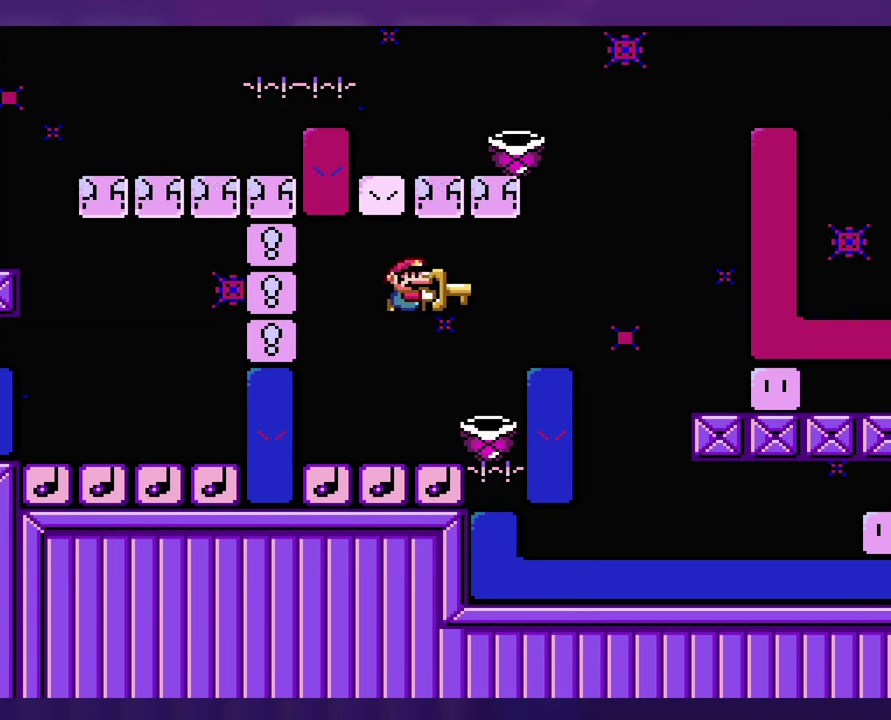
{"buttons": [], "events": [[83, "DPAD_LEFT", "down"], [300, "DPAD_LEFT", "up"]]}
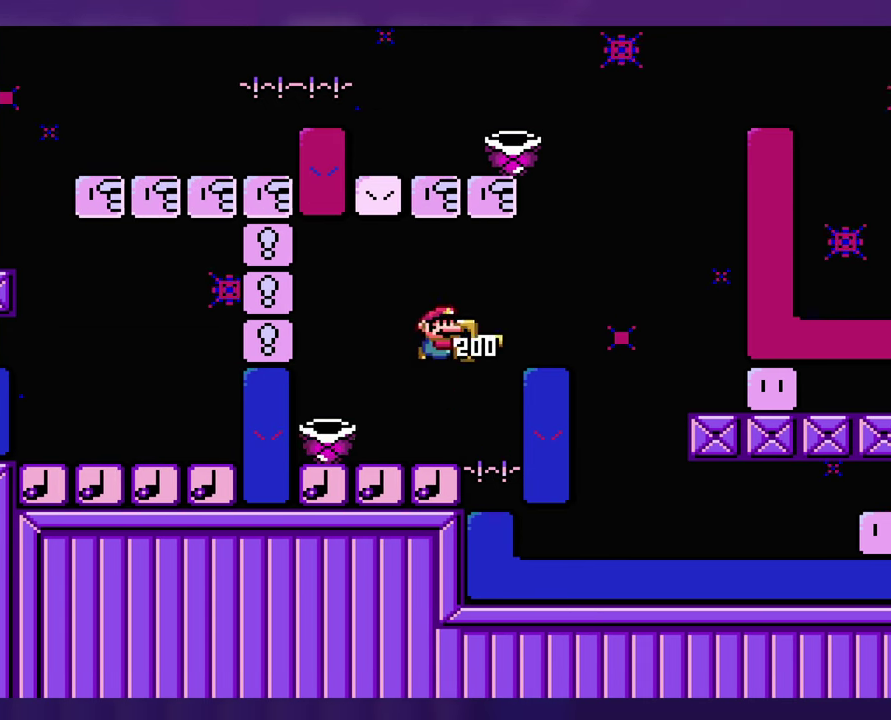
{"buttons": [], "events": [[50, "DPAD_LEFT", "down"], [233, "DPAD_LEFT", "up"]]}
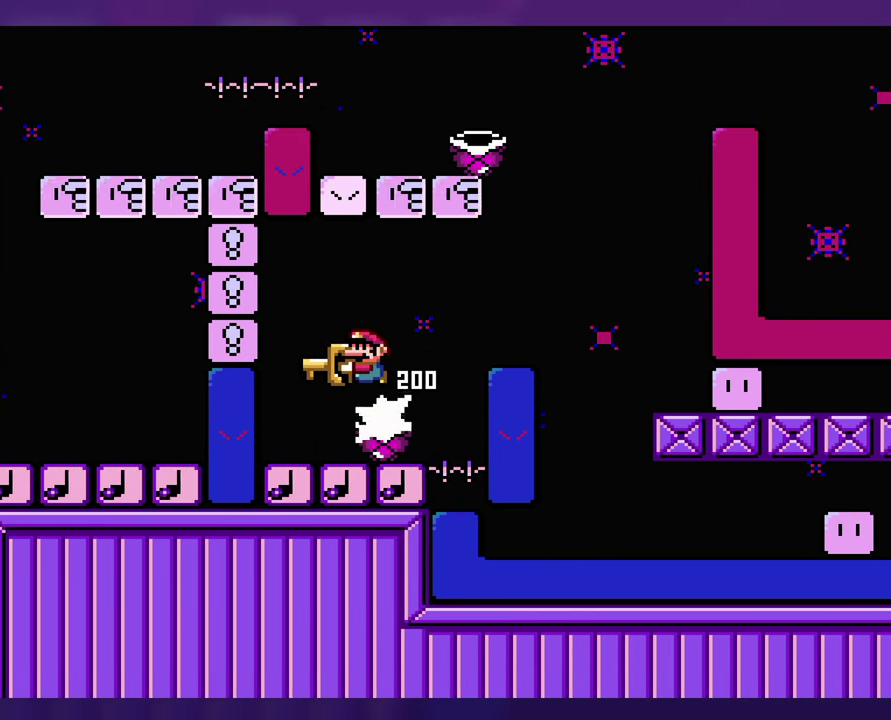
{"buttons": [], "events": [[300, "DPAD_LEFT", "down"], [400, "DPAD_LEFT", "up"]]}
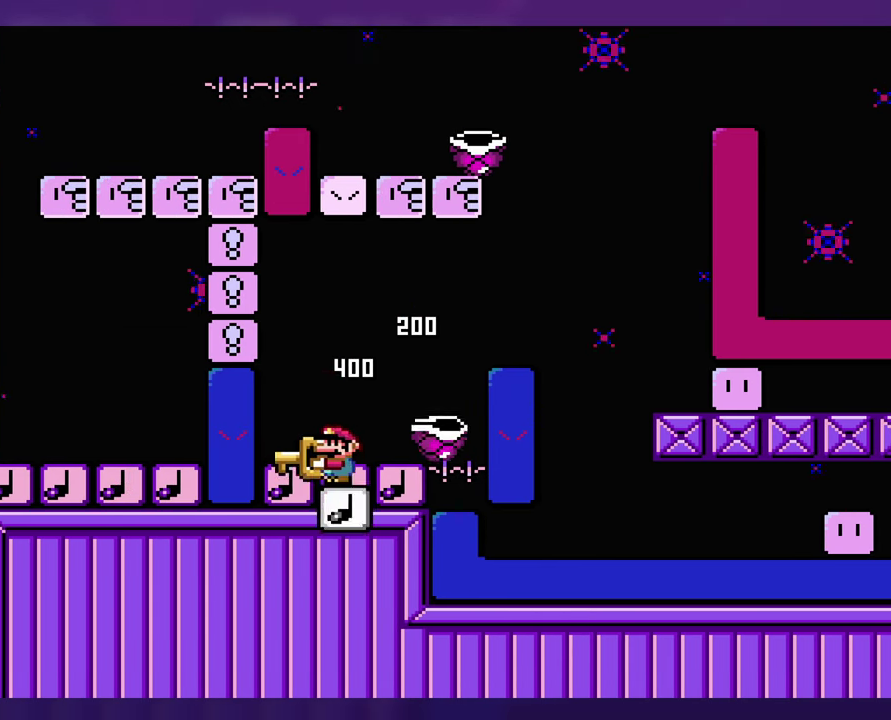
{"buttons": ["DPAD_LEFT"], "events": [[450, "DPAD_LEFT", "down"]]}
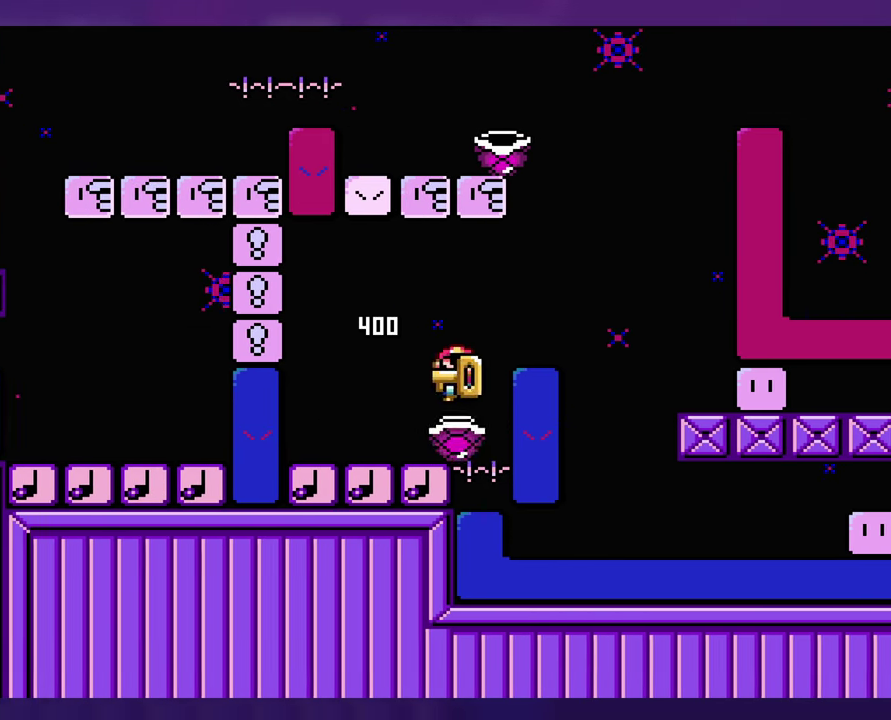
{"buttons": [], "events": [[300, "DPAD_LEFT", "up"]]}
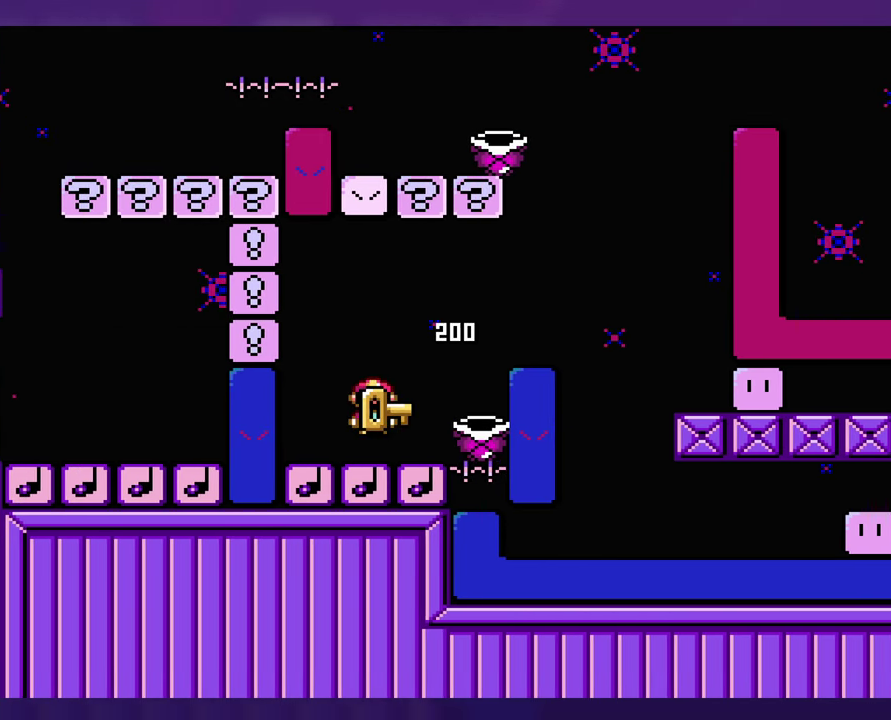
{"buttons": [], "events": []}
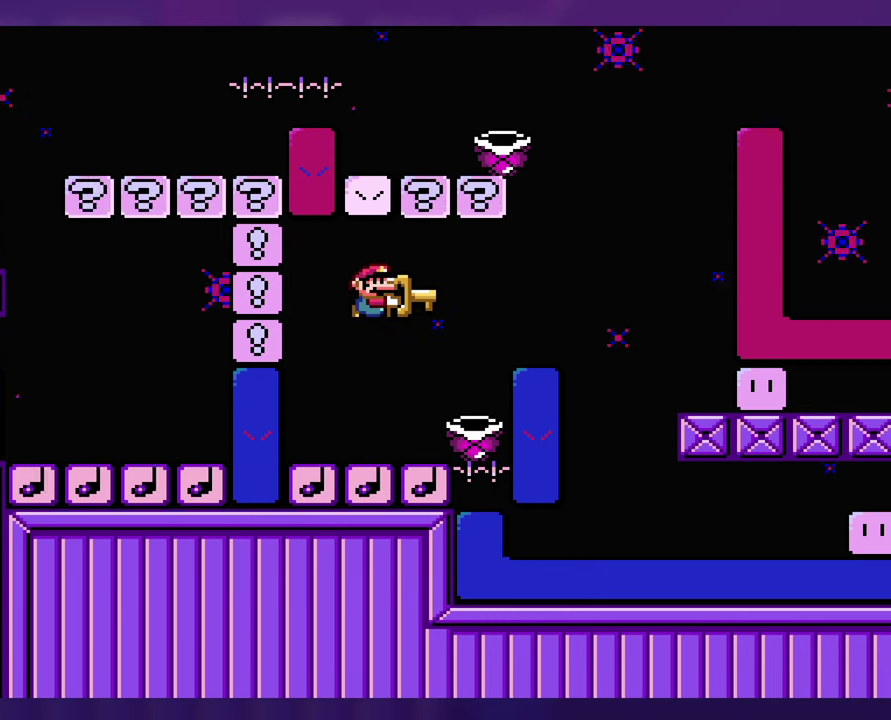
{"buttons": [], "events": []}
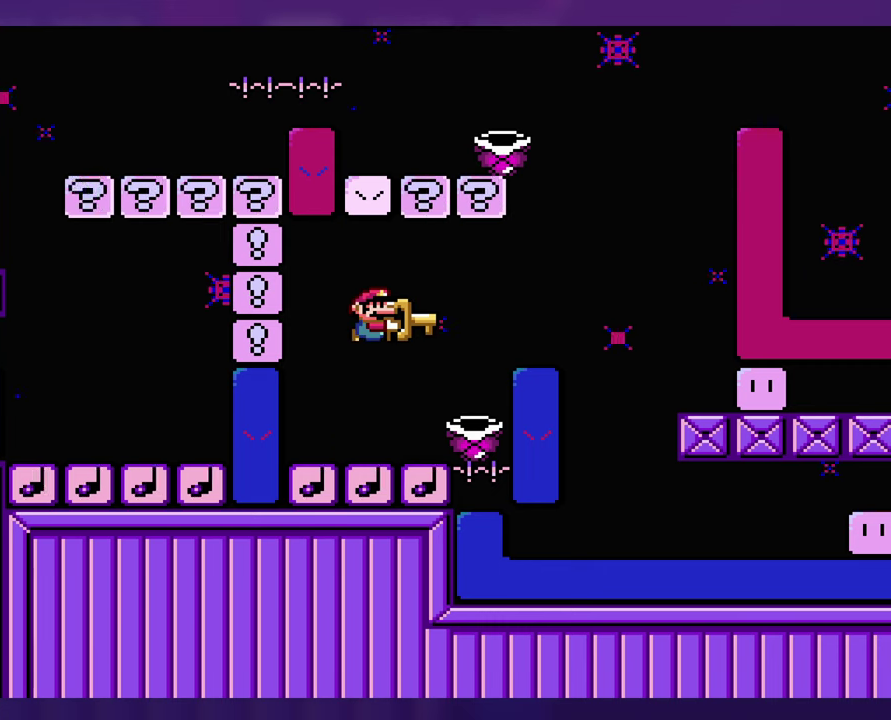
{"buttons": [], "events": []}
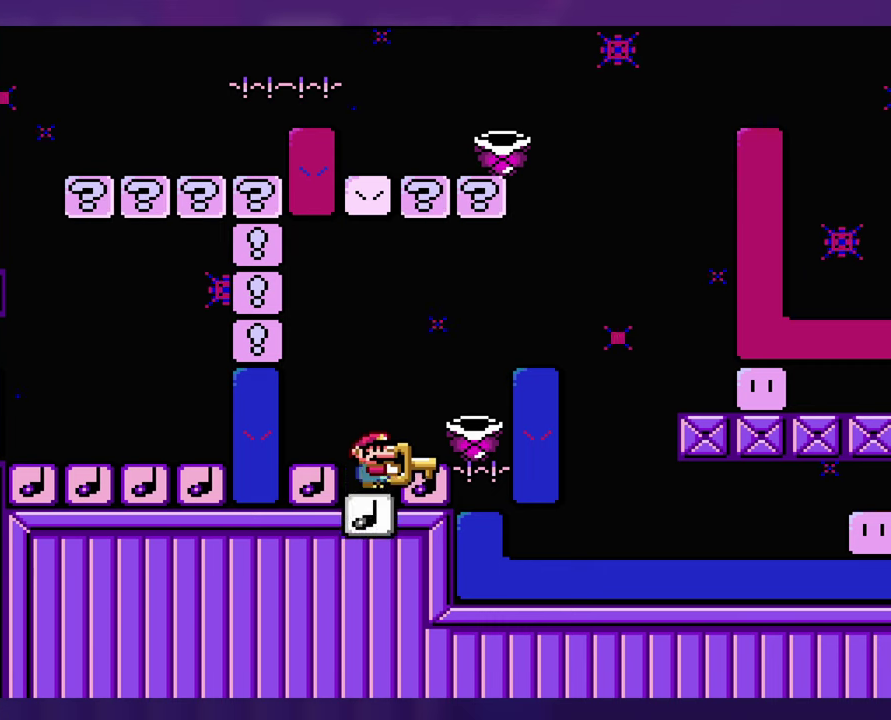
{"buttons": [], "events": []}
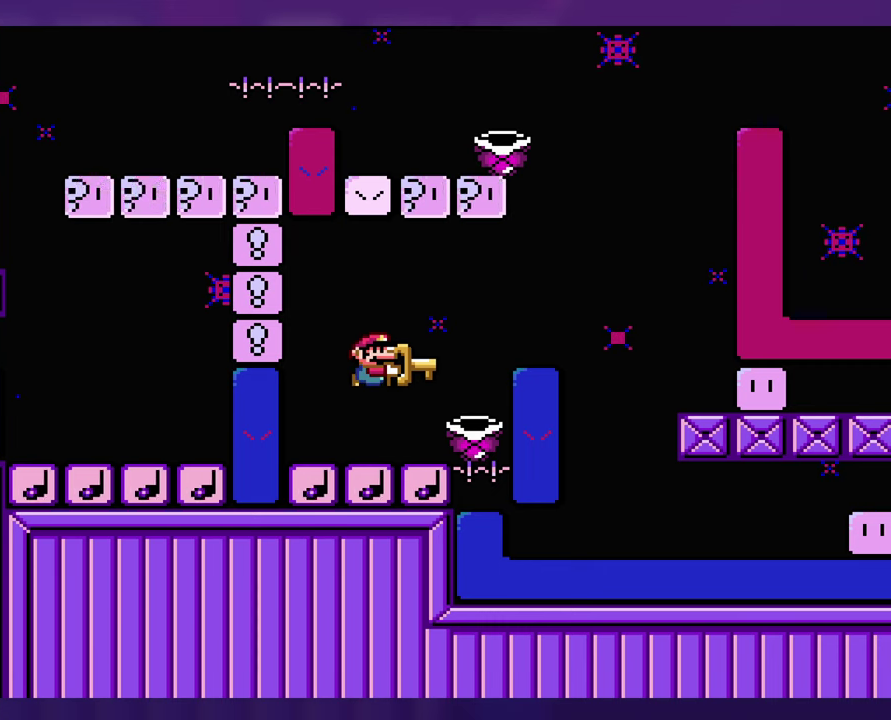
{"buttons": [], "events": [[17, "SELECT", "down"], [84, "SELECT", "up"]]}
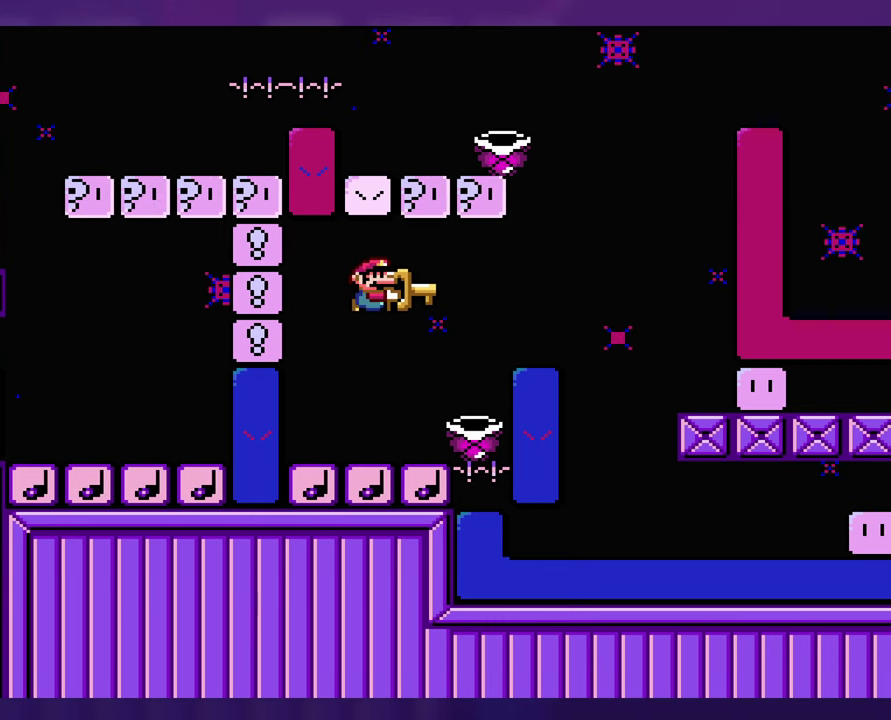
{"buttons": [], "events": []}
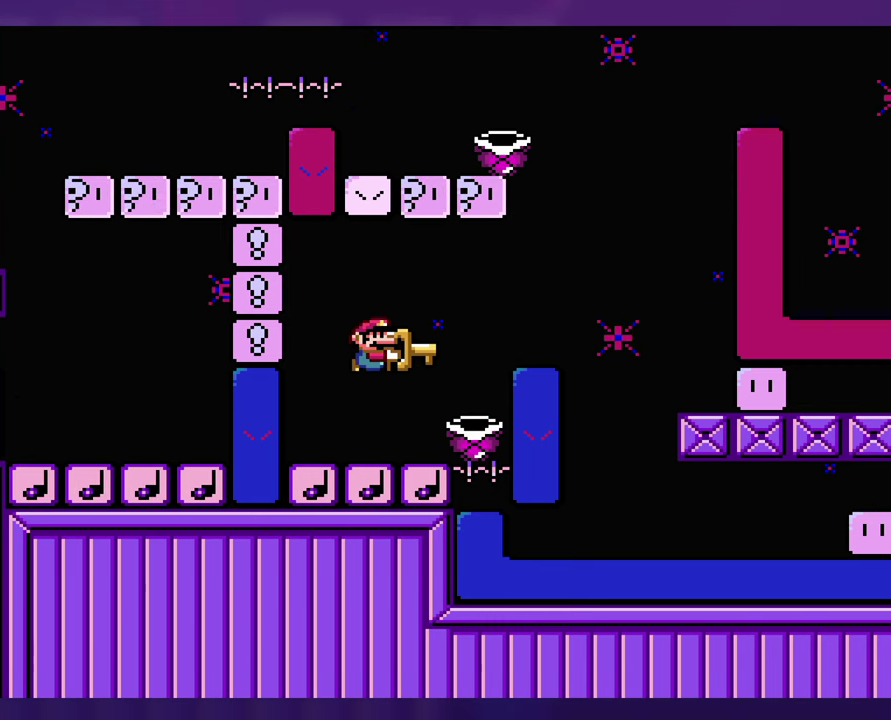
{"buttons": [], "events": [[317, "DPAD_LEFT", "down"], [467, "DPAD_LEFT", "up"]]}
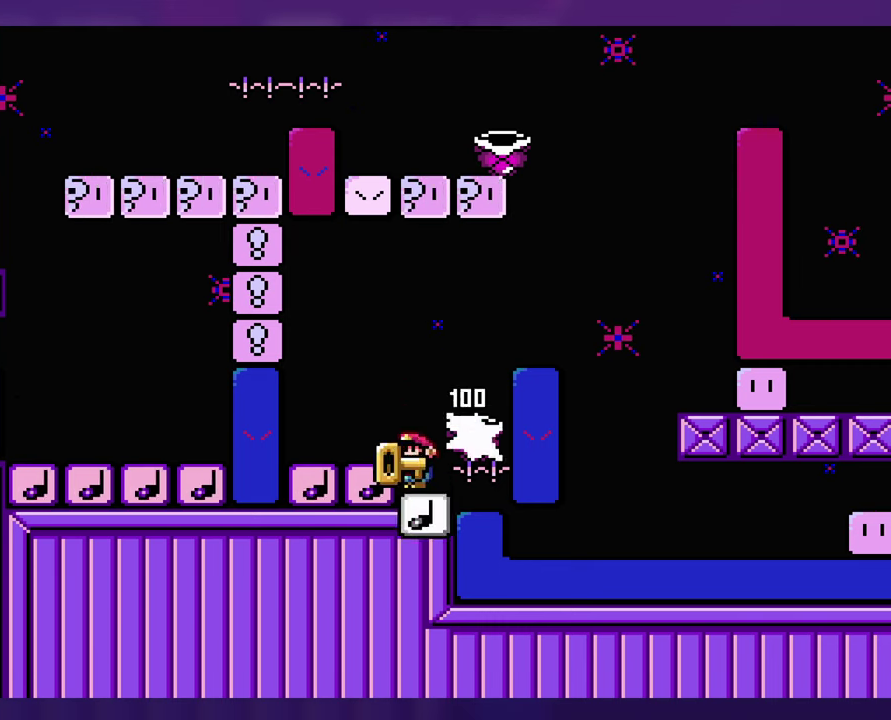
{"buttons": ["DPAD_LEFT"], "events": [[267, "DPAD_LEFT", "down"]]}
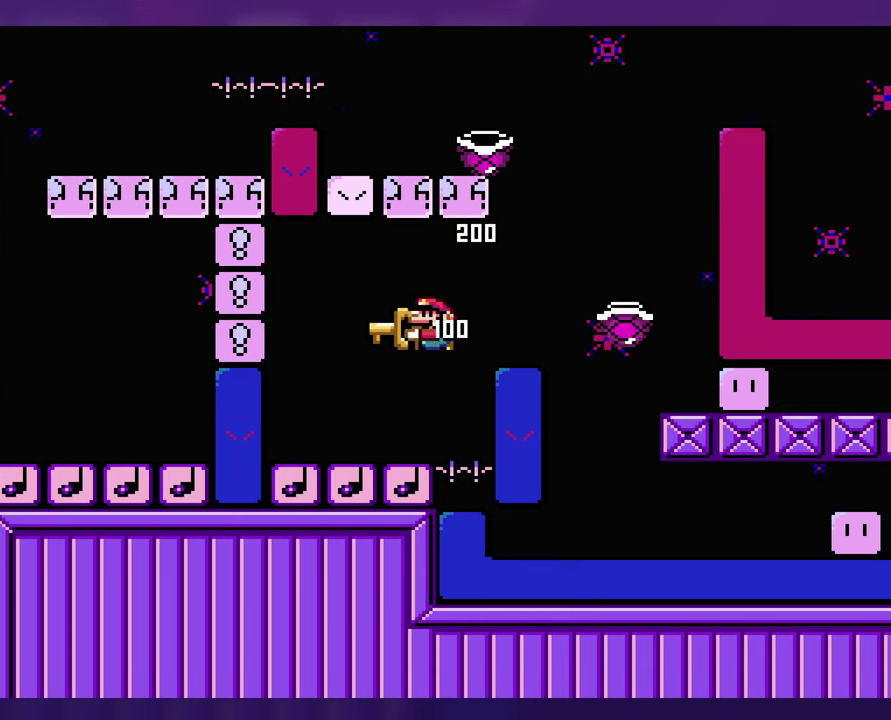
{"buttons": ["DPAD_LEFT"], "events": [[17, "DPAD_LEFT", "up"], [467, "DPAD_LEFT", "down"]]}
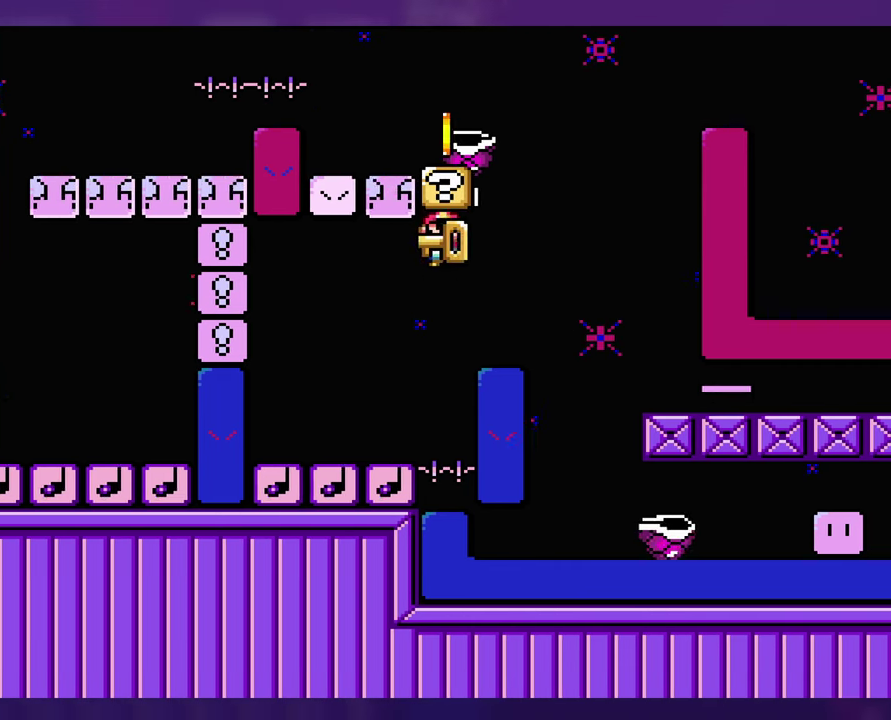
{"buttons": [], "events": [[167, "DPAD_LEFT", "up"]]}
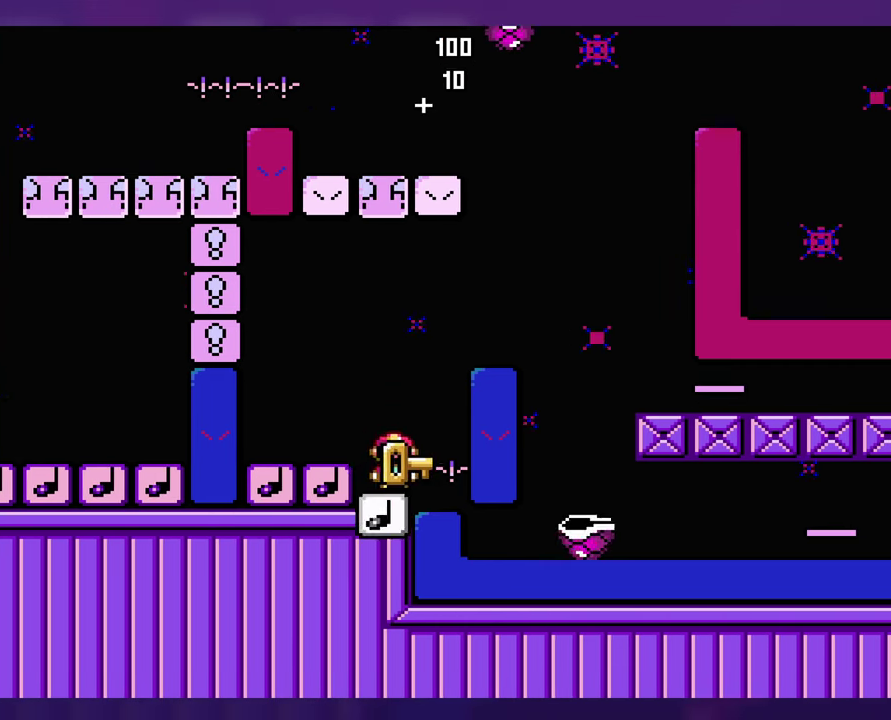
{"buttons": [], "events": []}
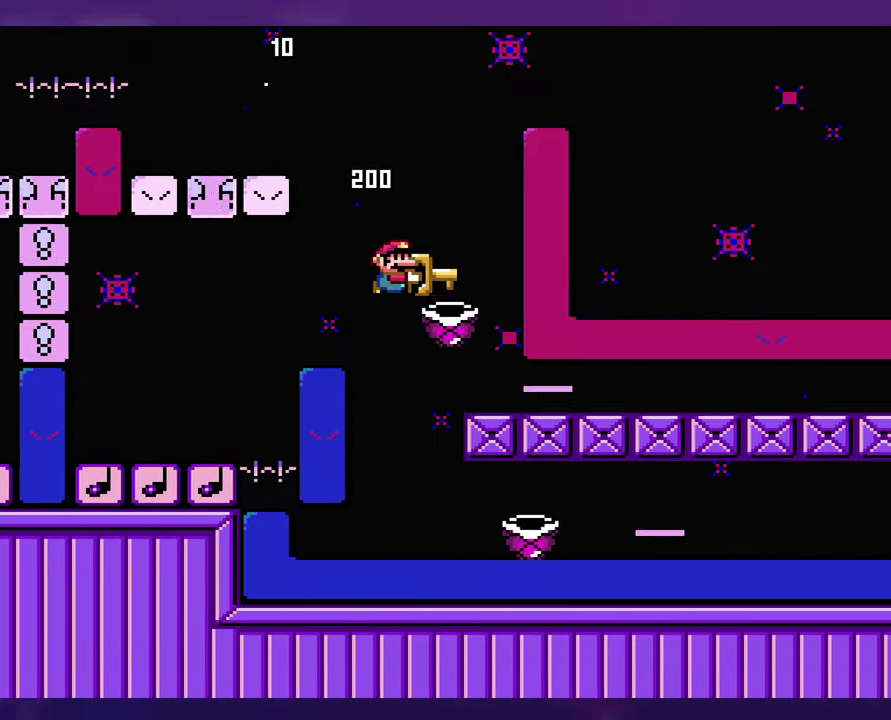
{"buttons": [], "events": []}
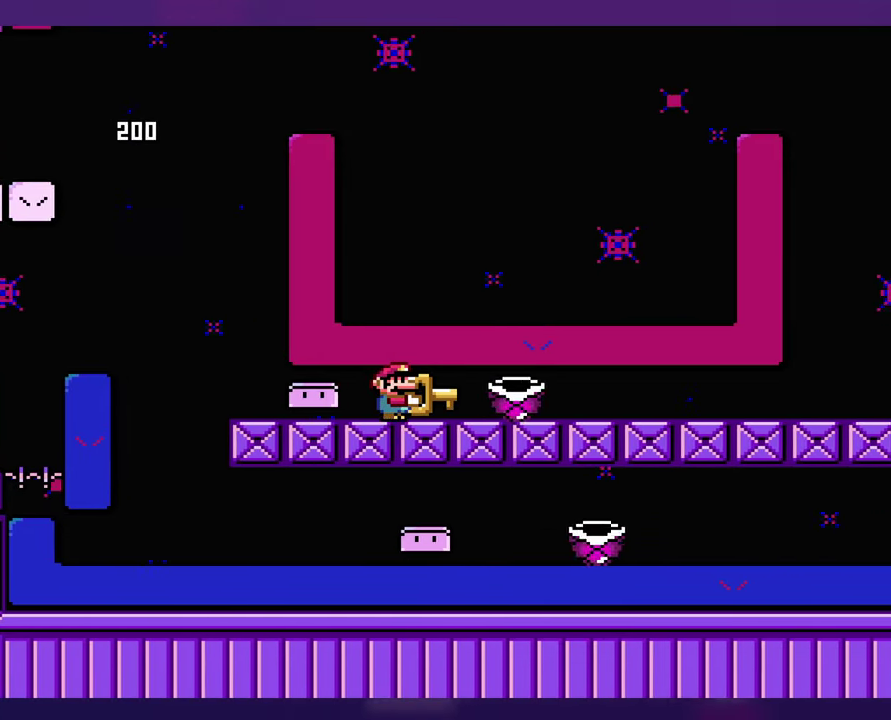
{"buttons": [], "events": []}
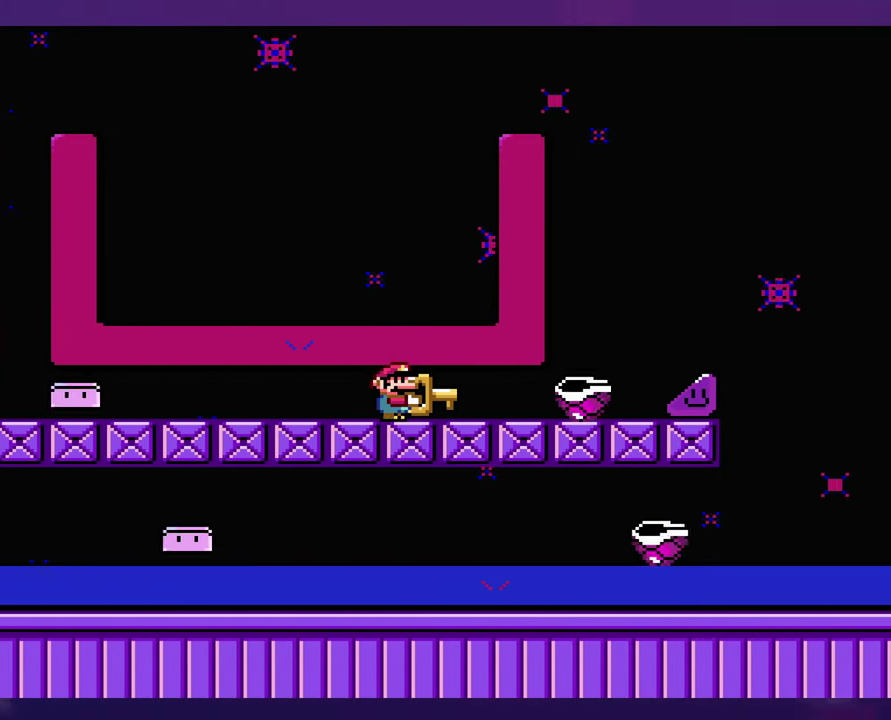
{"buttons": [], "events": []}
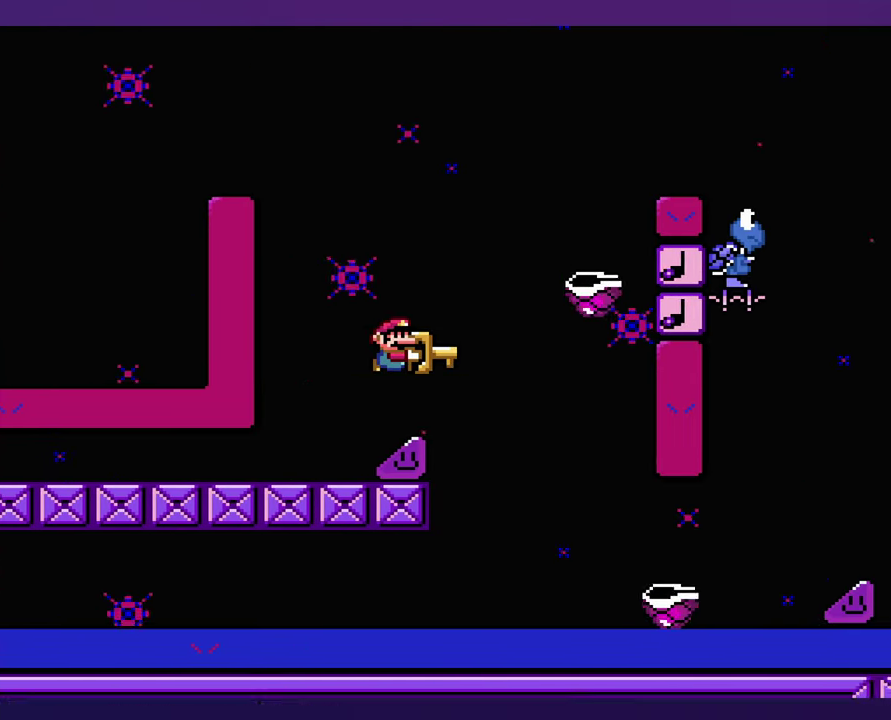
{"buttons": [], "events": []}
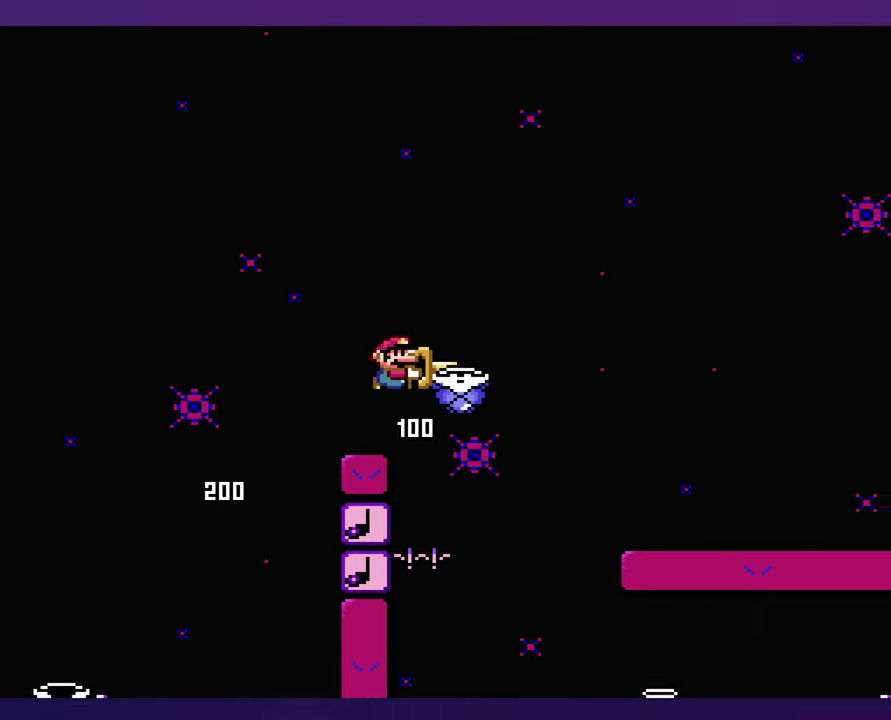
{"buttons": ["DPAD_UP"], "events": [[383, "DPAD_LEFT", "down"], [483, "DPAD_UP", "down"], [500, "DPAD_LEFT", "up"]]}
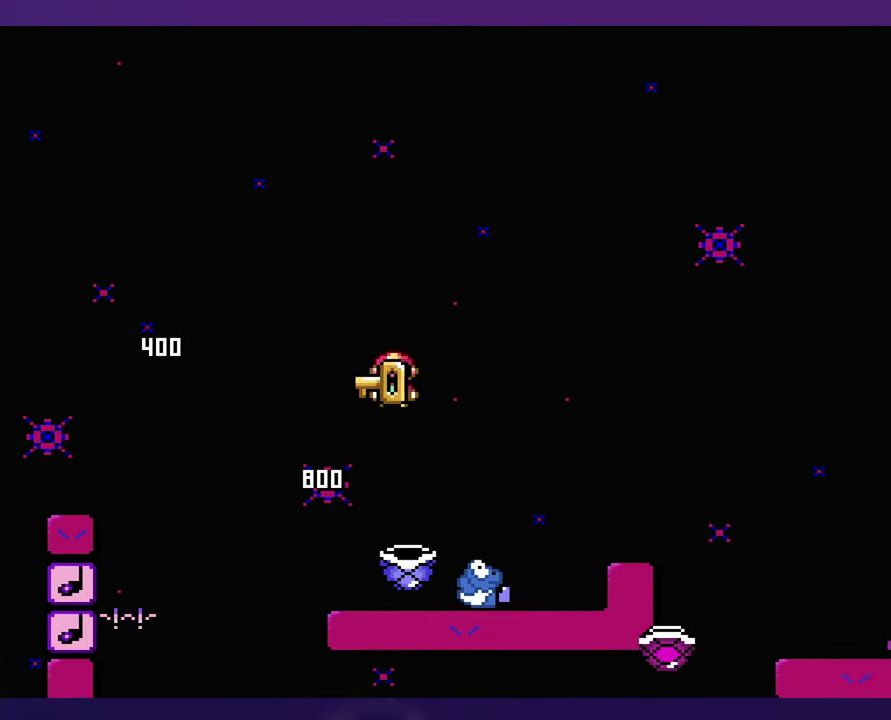
{"buttons": [], "events": [[16, "DPAD_UP", "up"]]}
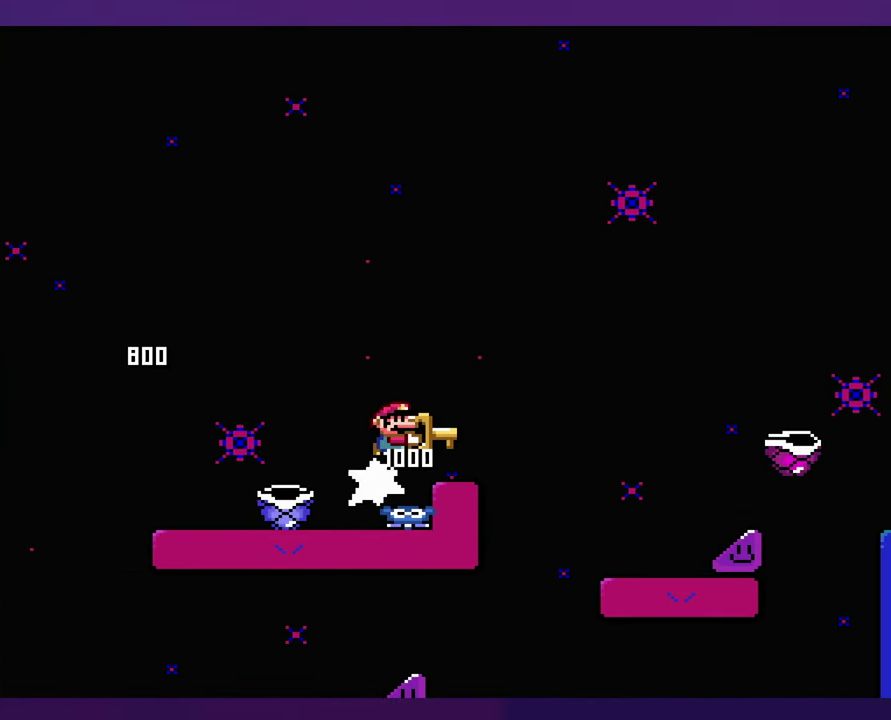
{"buttons": [], "events": []}
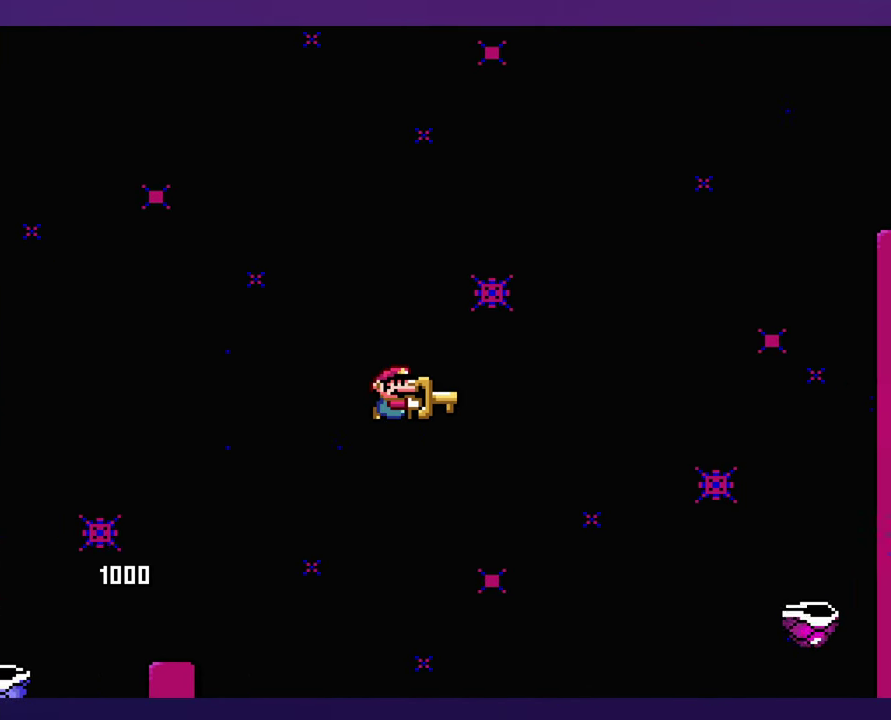
{"buttons": ["DPAD_LEFT"], "events": [[483, "DPAD_LEFT", "down"]]}
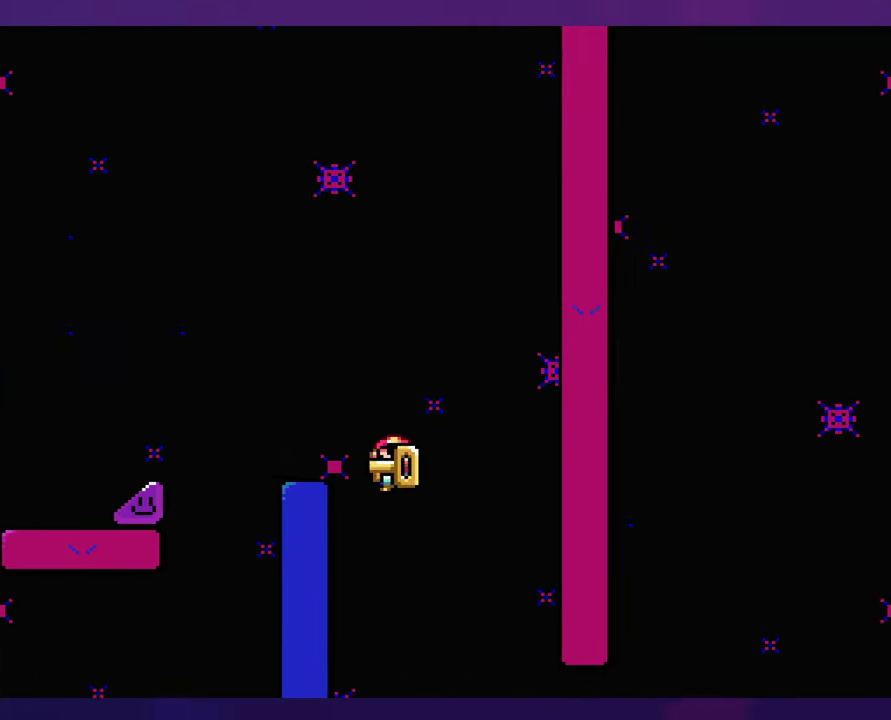
{"buttons": [], "events": [[33, "DPAD_LEFT", "up"]]}
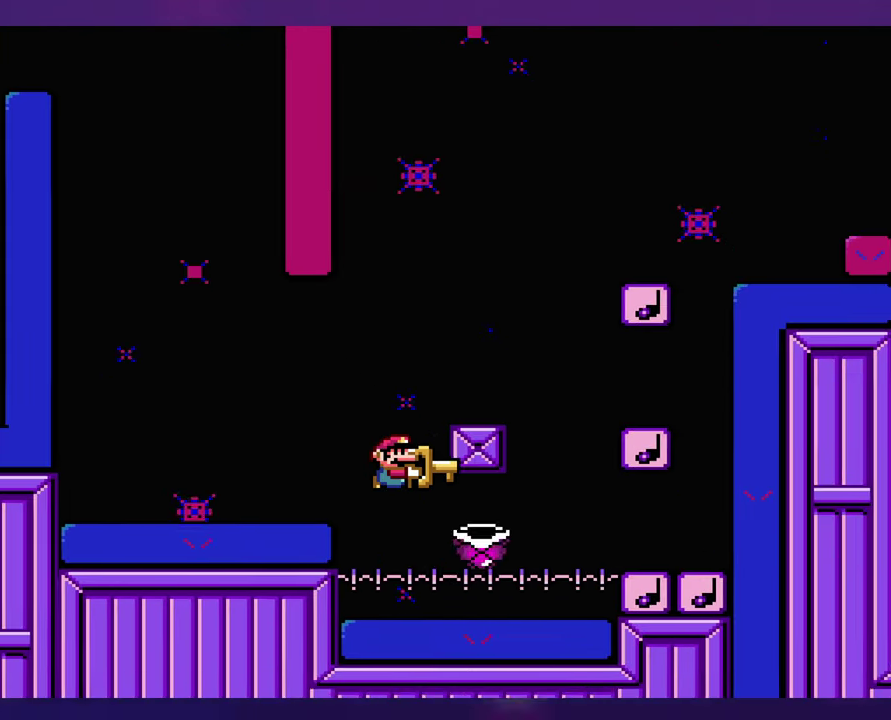
{"buttons": [], "events": [[66, "DPAD_LEFT", "down"], [250, "DPAD_LEFT", "up"]]}